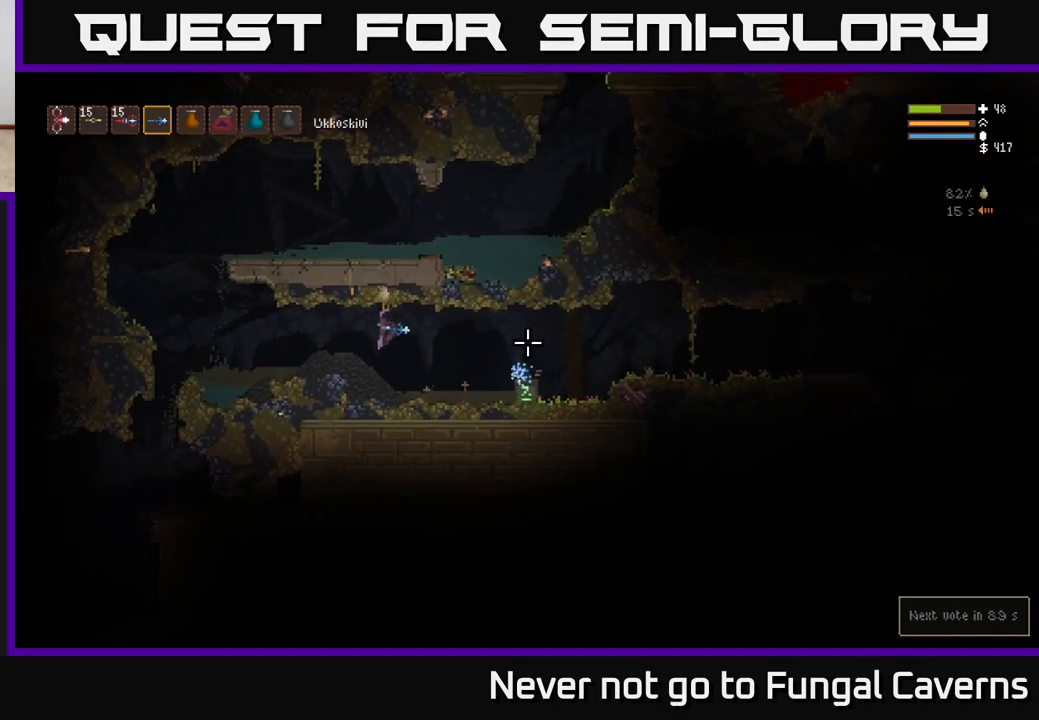
Gameplay with a controller (Xbox layout); each line is a JSON object with the inputs held at the frame after it. "events" lists button and stick changes between this image and that frame as [ms after this image, input, new state], when the widget could be followed in between.
{"buttons": [], "left_stick": "left", "right_stick": "left", "events": [[150, "right_stick", "left"]]}
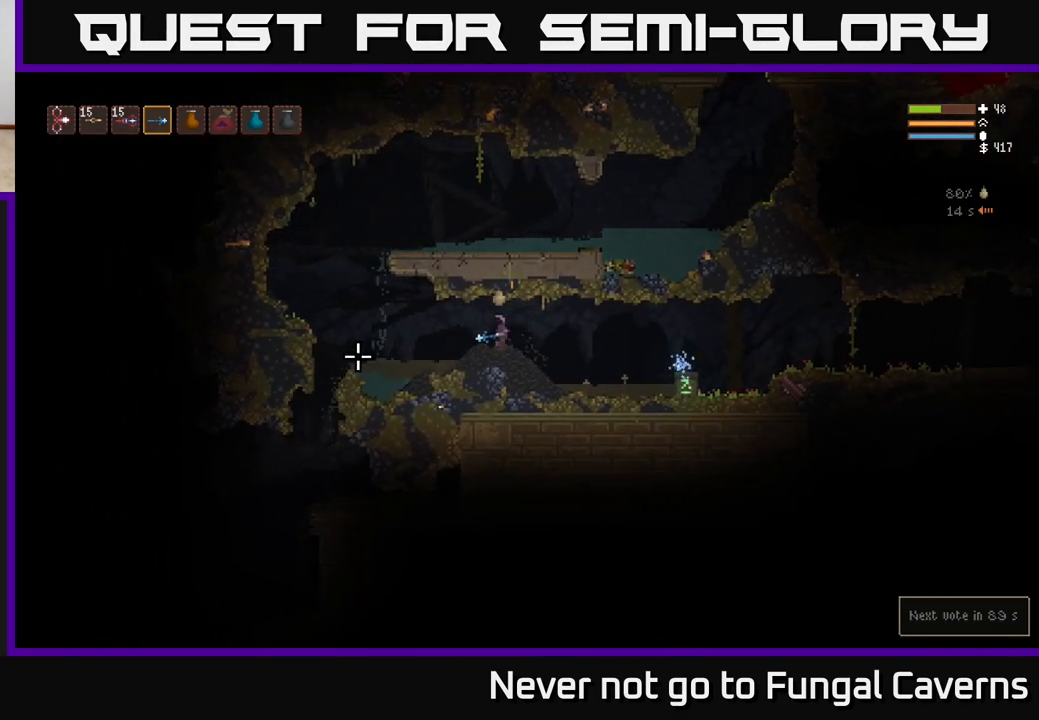
{"buttons": [], "left_stick": "left", "right_stick": "left", "events": []}
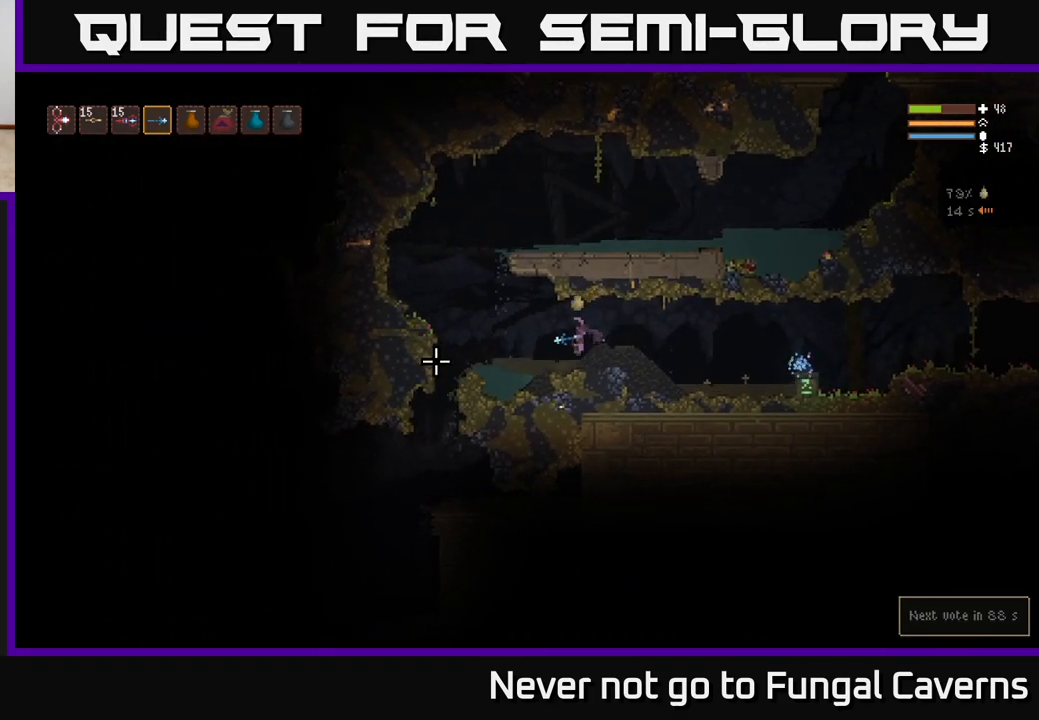
{"buttons": [], "left_stick": "left", "right_stick": "left", "events": [[167, "L2", "down"], [300, "L2", "up"]]}
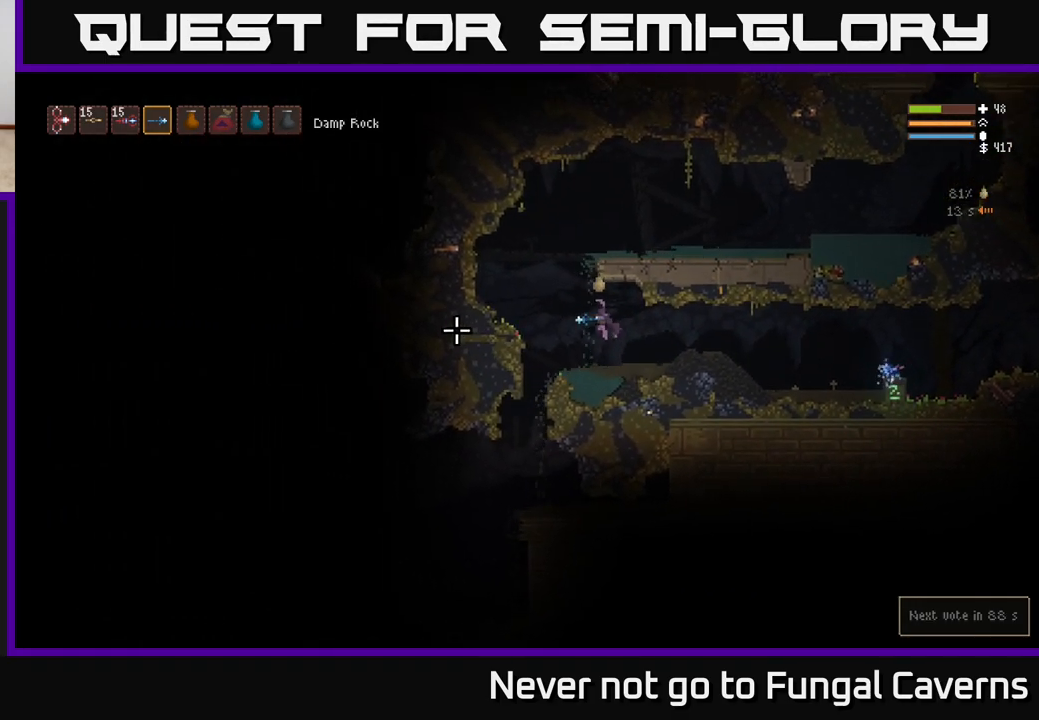
{"buttons": [], "left_stick": "left", "right_stick": "left", "events": []}
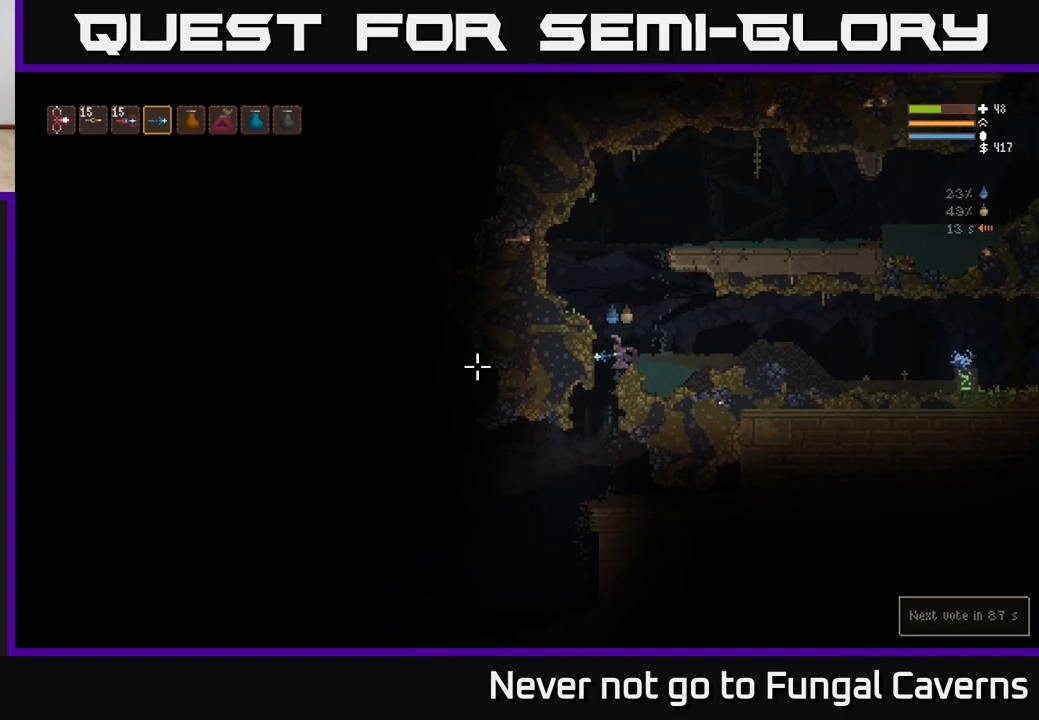
{"buttons": [], "left_stick": "left", "right_stick": "left", "events": []}
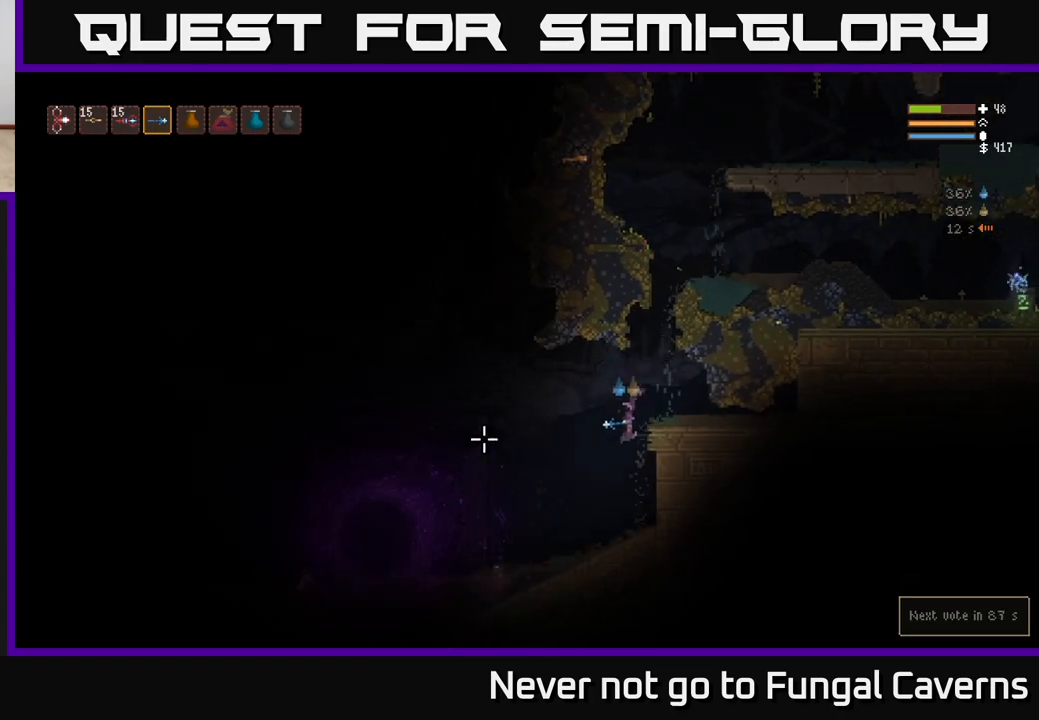
{"buttons": ["L2"], "left_stick": "left", "right_stick": "left", "events": [[400, "L2", "down"]]}
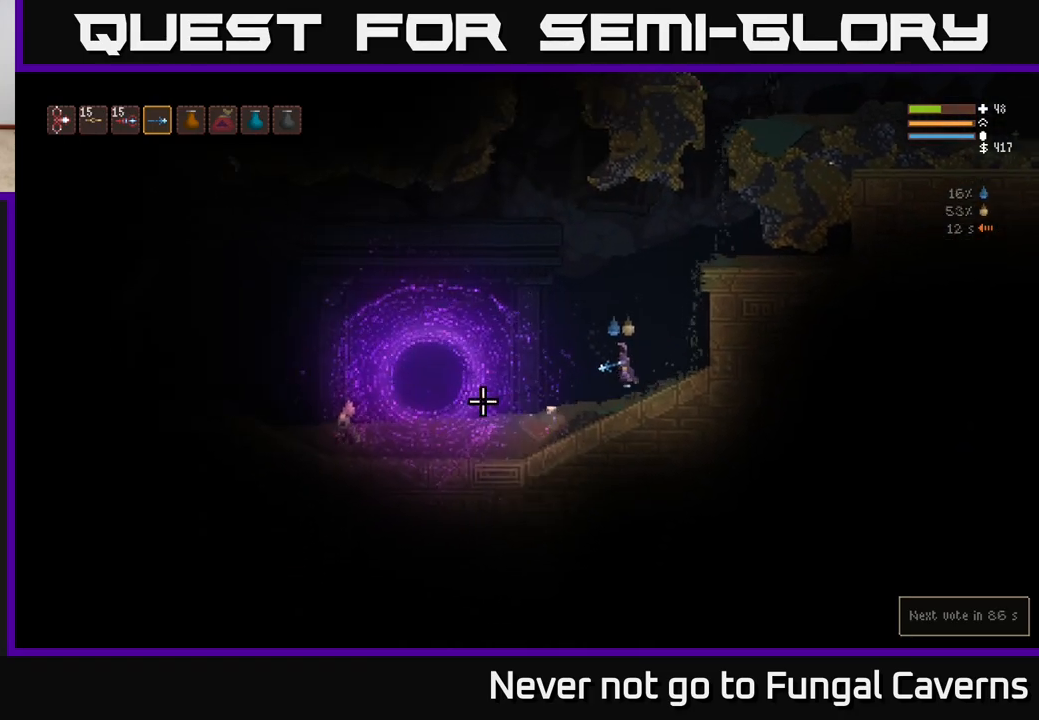
{"buttons": [], "left_stick": "left", "right_stick": "left", "events": [[83, "L2", "up"], [133, "R2", "down"], [283, "R2", "up"]]}
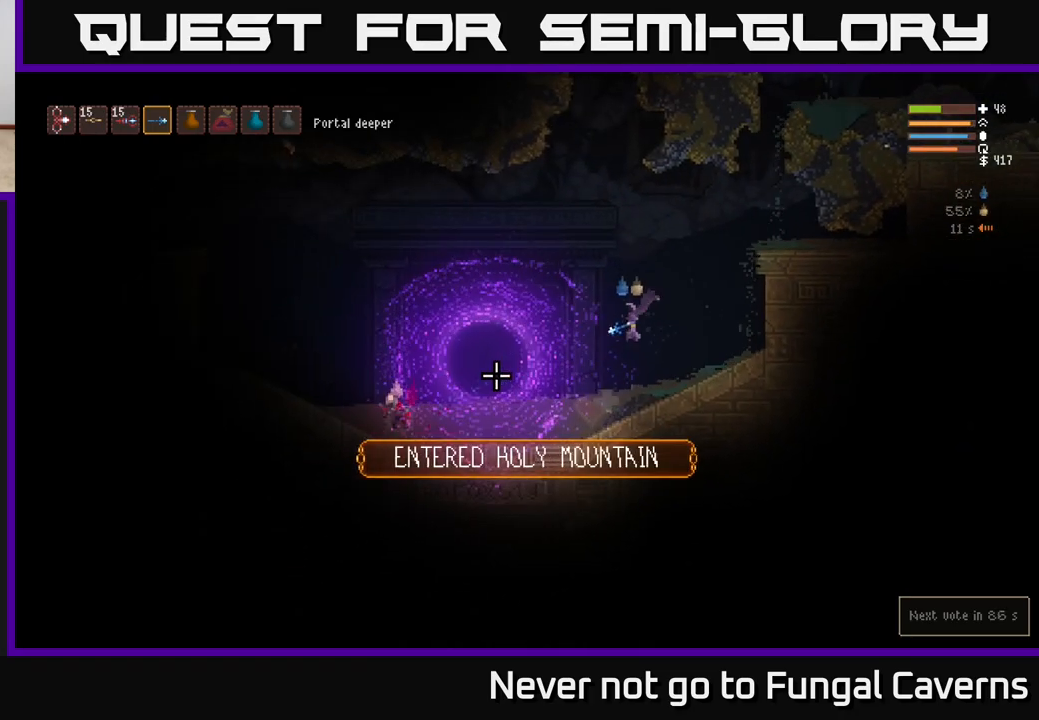
{"buttons": ["L2"], "left_stick": "center", "right_stick": "left", "events": [[217, "R2", "down"], [283, "left_stick", "center"], [350, "R2", "up"], [500, "L2", "down"]]}
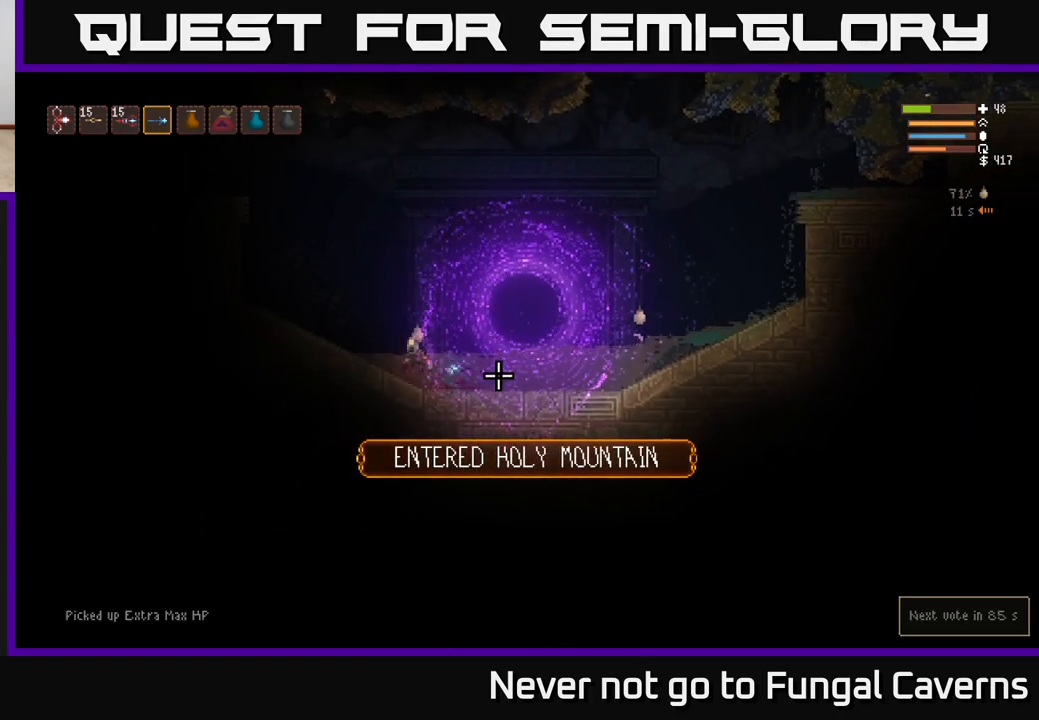
{"buttons": ["L2", "R2"], "left_stick": "left", "right_stick": "left", "events": [[117, "left_stick", "right"], [300, "left_stick", "left"], [350, "R2", "down"]]}
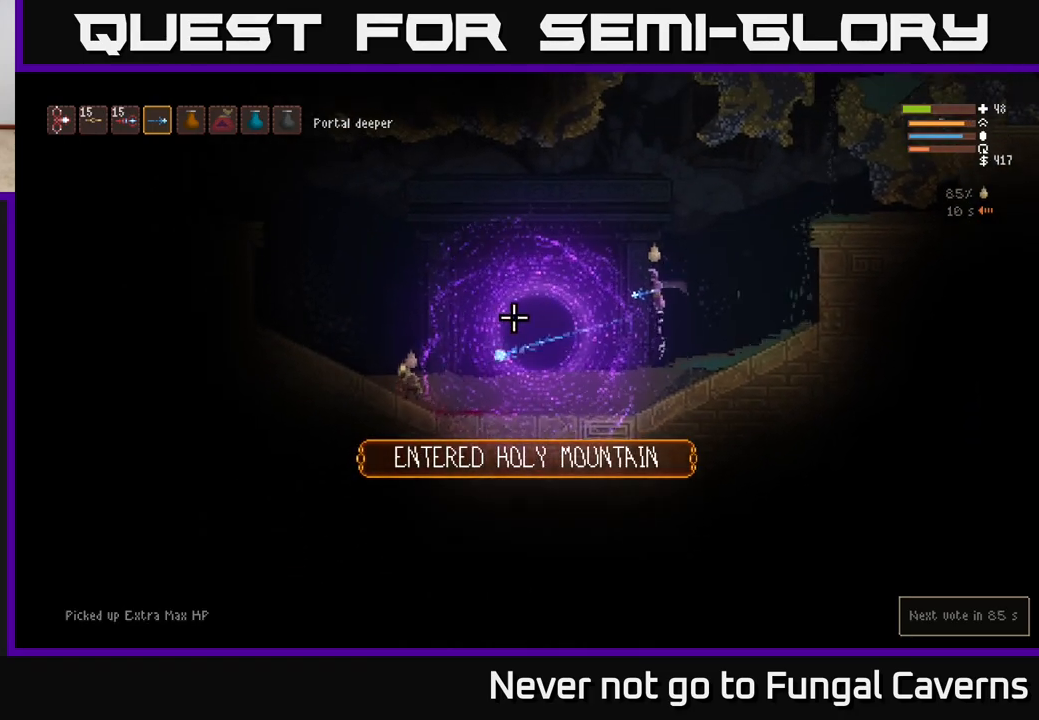
{"buttons": [], "left_stick": "left", "right_stick": "down-left", "events": [[17, "R2", "up"], [367, "right_stick", "down-left"], [433, "L2", "up"]]}
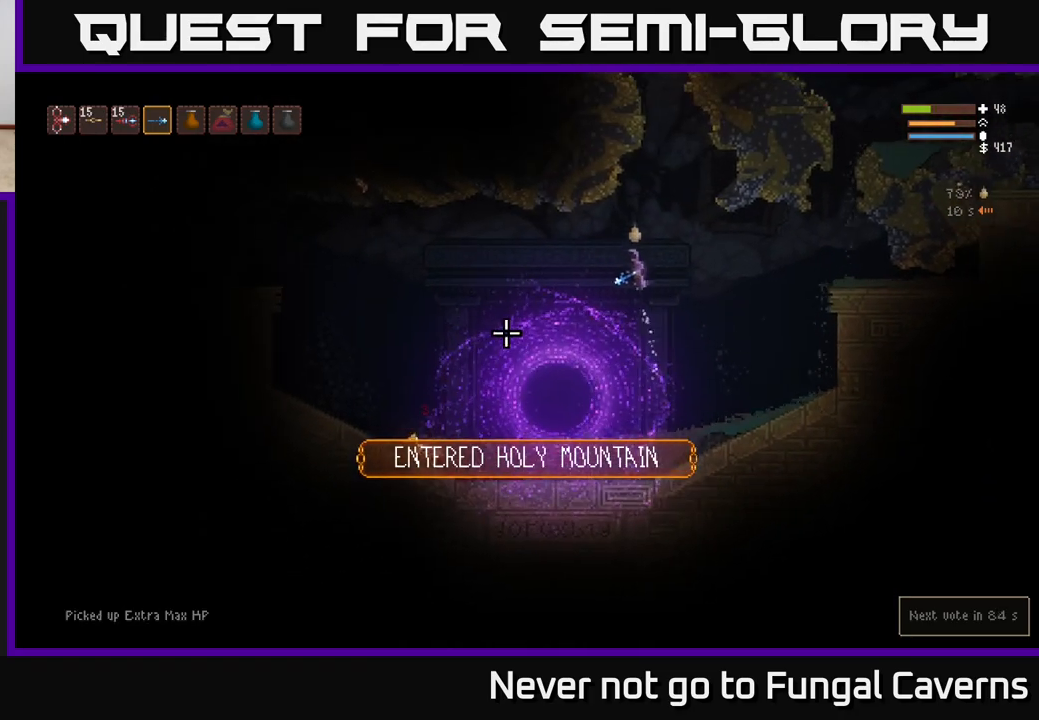
{"buttons": [], "left_stick": "left", "right_stick": "down-left", "events": [[367, "L2", "down"], [500, "L2", "up"]]}
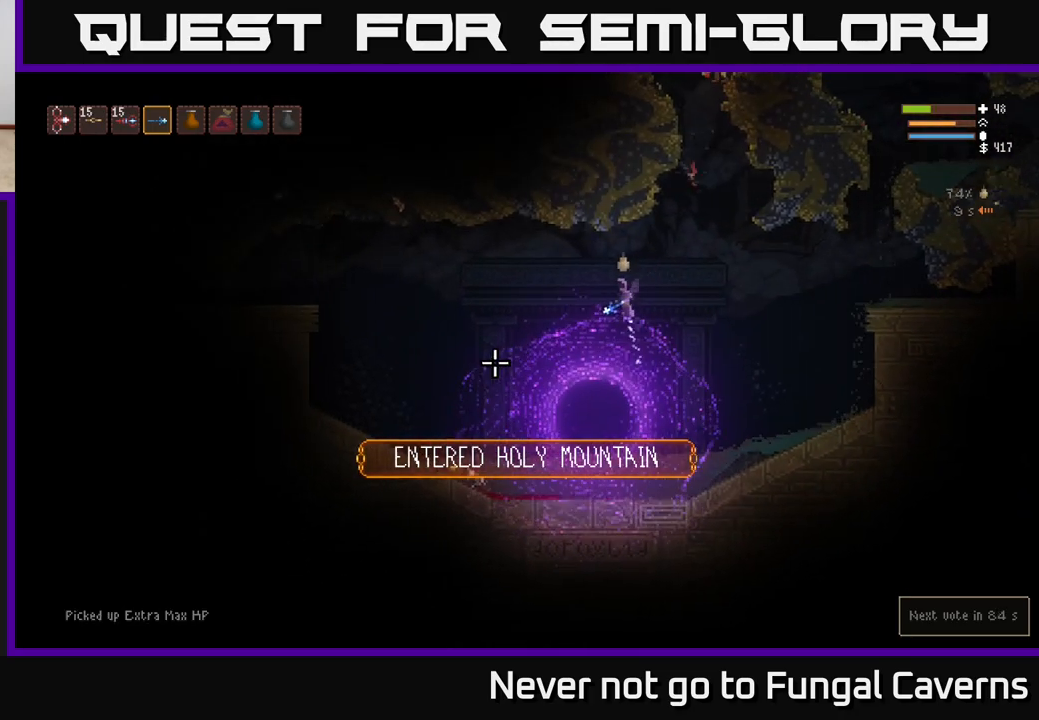
{"buttons": [], "left_stick": "left", "right_stick": "center", "events": [[167, "L2", "down"], [317, "L2", "up"], [367, "right_stick", "center"]]}
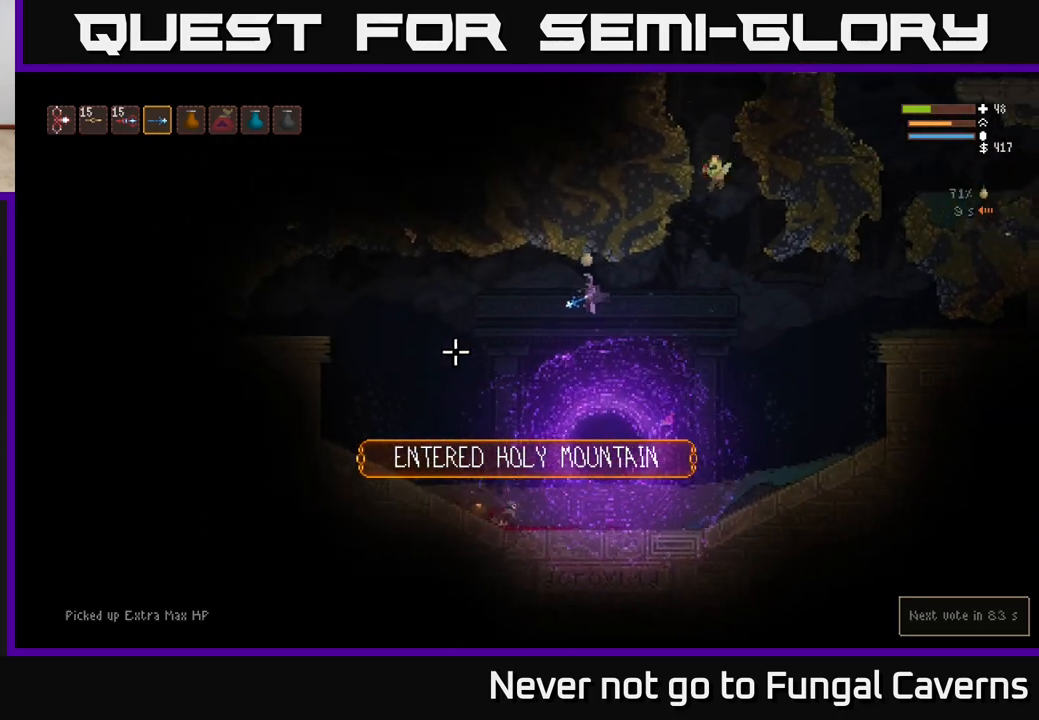
{"buttons": [], "left_stick": "left", "right_stick": "right", "events": [[200, "right_stick", "right"]]}
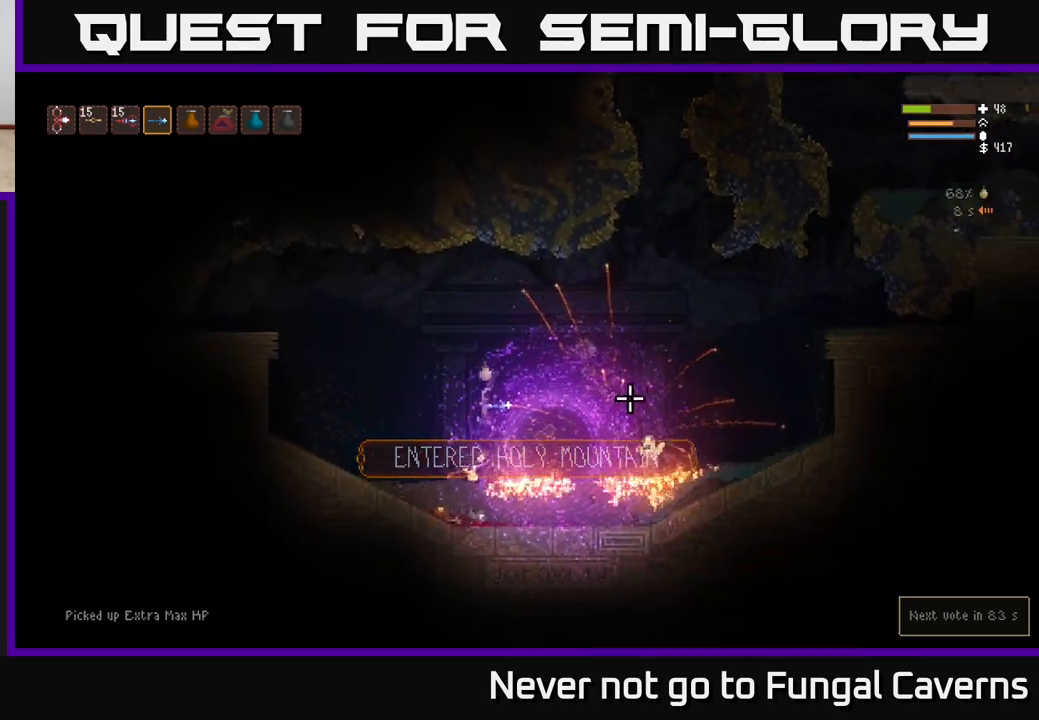
{"buttons": ["L2"], "left_stick": "left", "right_stick": "right", "events": [[67, "R2", "down"], [300, "R2", "up"], [400, "L2", "down"]]}
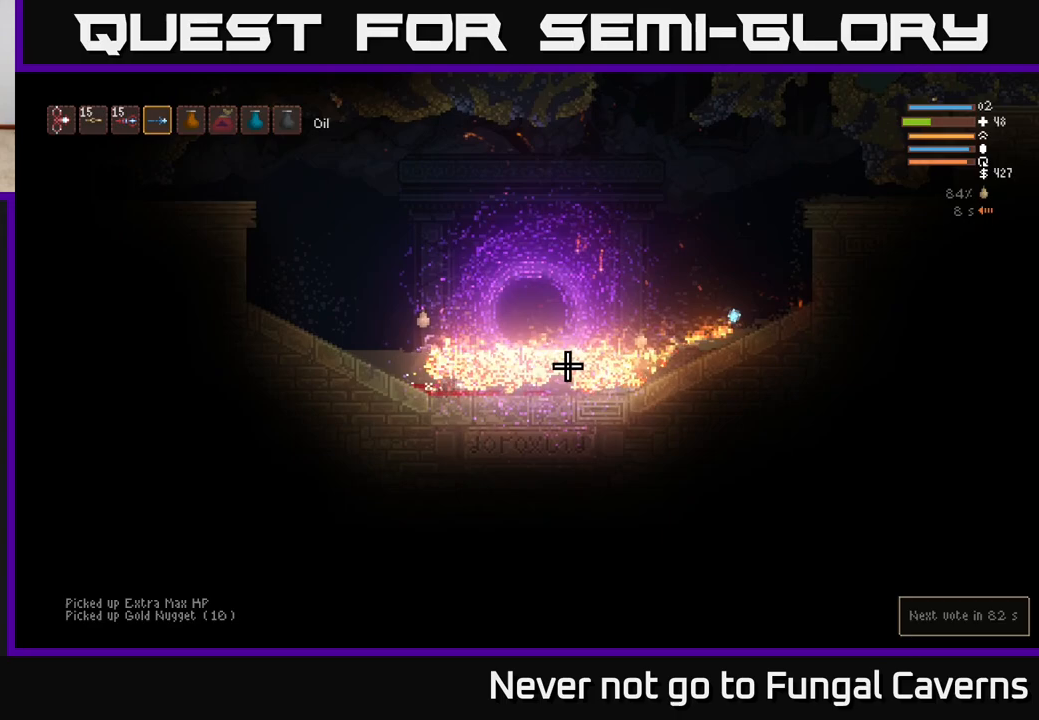
{"buttons": ["L2"], "left_stick": "left", "right_stick": "right", "events": [[83, "R2", "down"], [283, "R2", "up"]]}
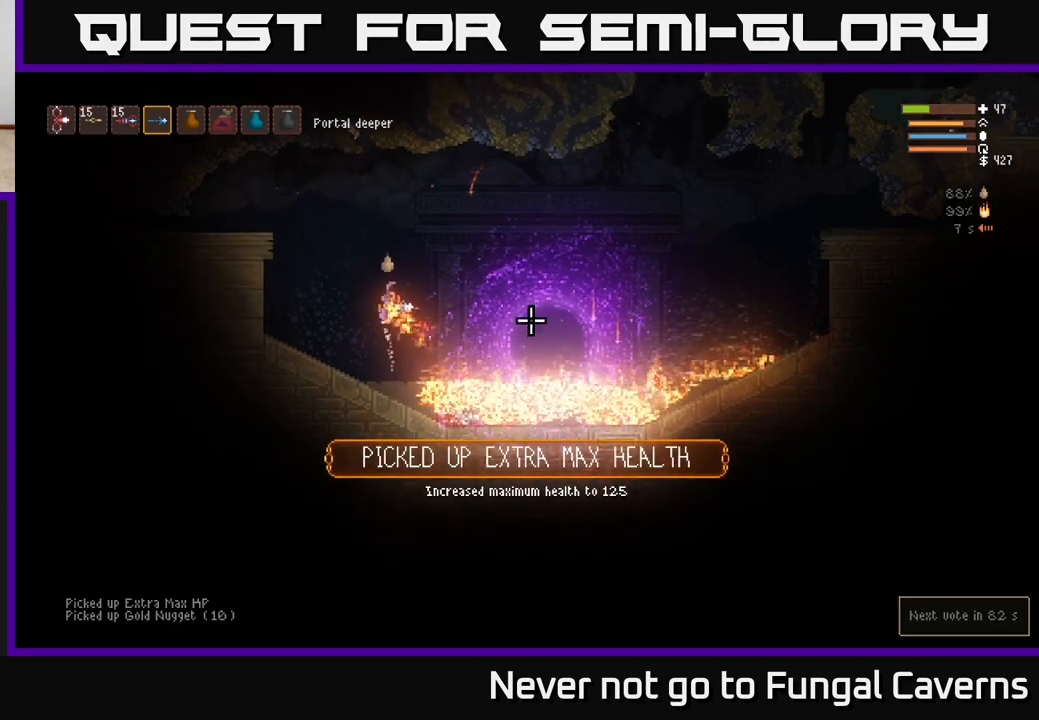
{"buttons": [], "left_stick": "center", "right_stick": "up", "events": [[17, "L2", "up"], [183, "right_stick", "up-right"], [350, "right_stick", "up"], [433, "left_stick", "center"]]}
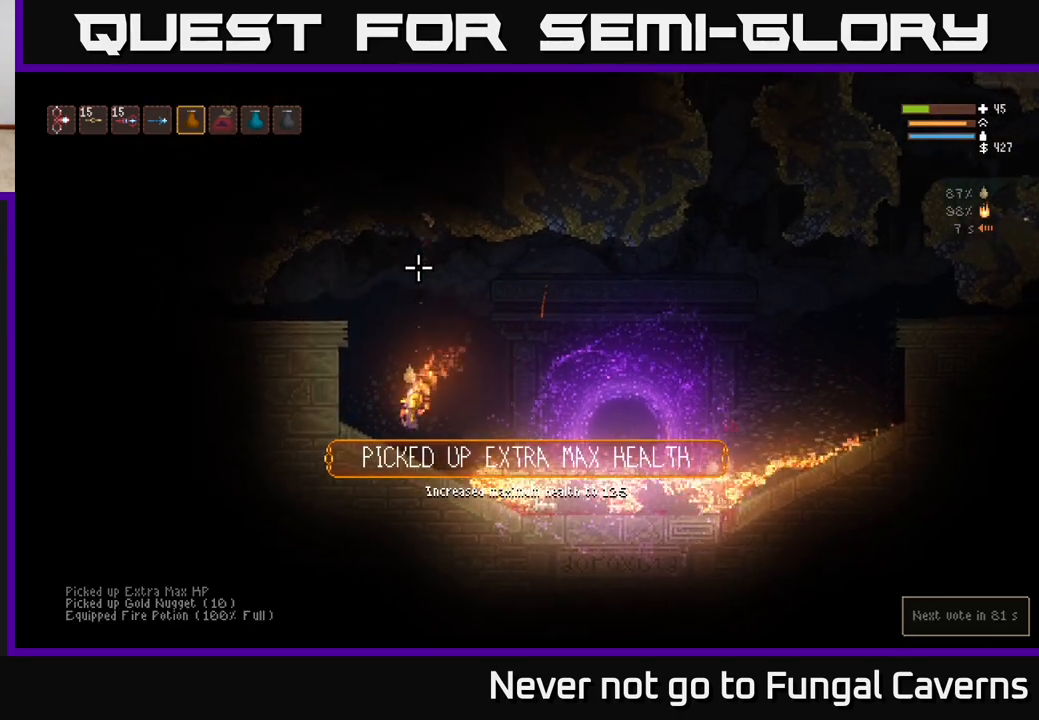
{"buttons": ["L2"], "left_stick": "center", "right_stick": "up-right", "events": [[217, "L2", "down"], [217, "left_stick", "left"], [317, "left_stick", "center"], [417, "right_stick", "up-right"]]}
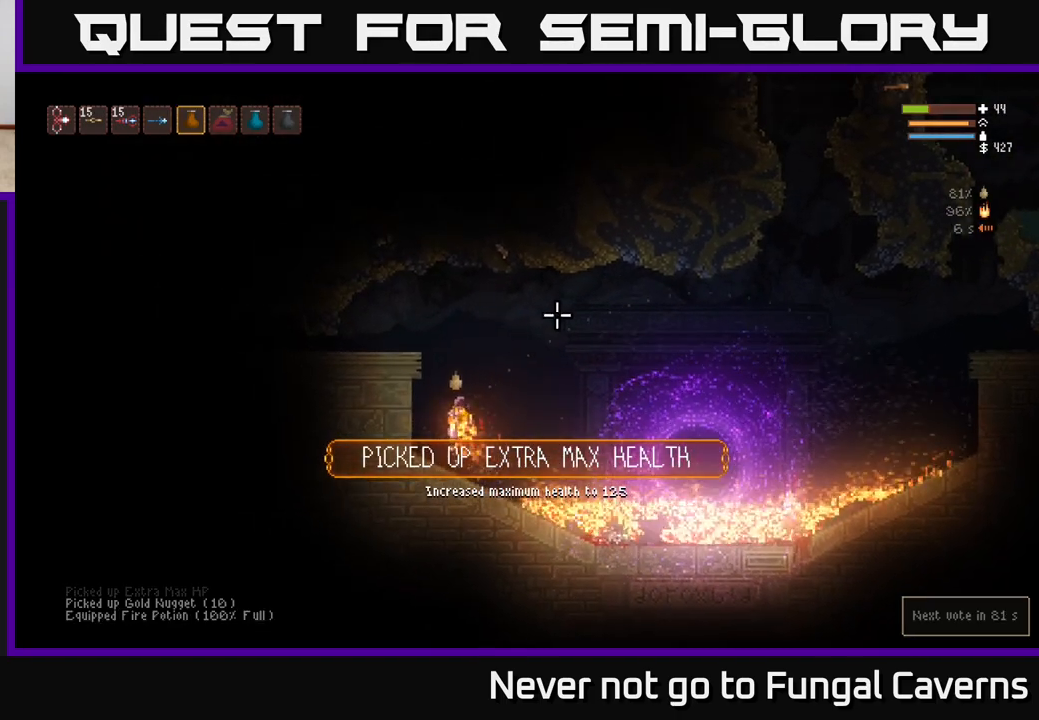
{"buttons": [], "left_stick": "left", "right_stick": "right", "events": [[67, "L2", "up"], [67, "right_stick", "down-right"], [133, "L2", "down"], [150, "right_stick", "right"], [217, "left_stick", "up-left"], [283, "left_stick", "left"], [500, "L2", "up"]]}
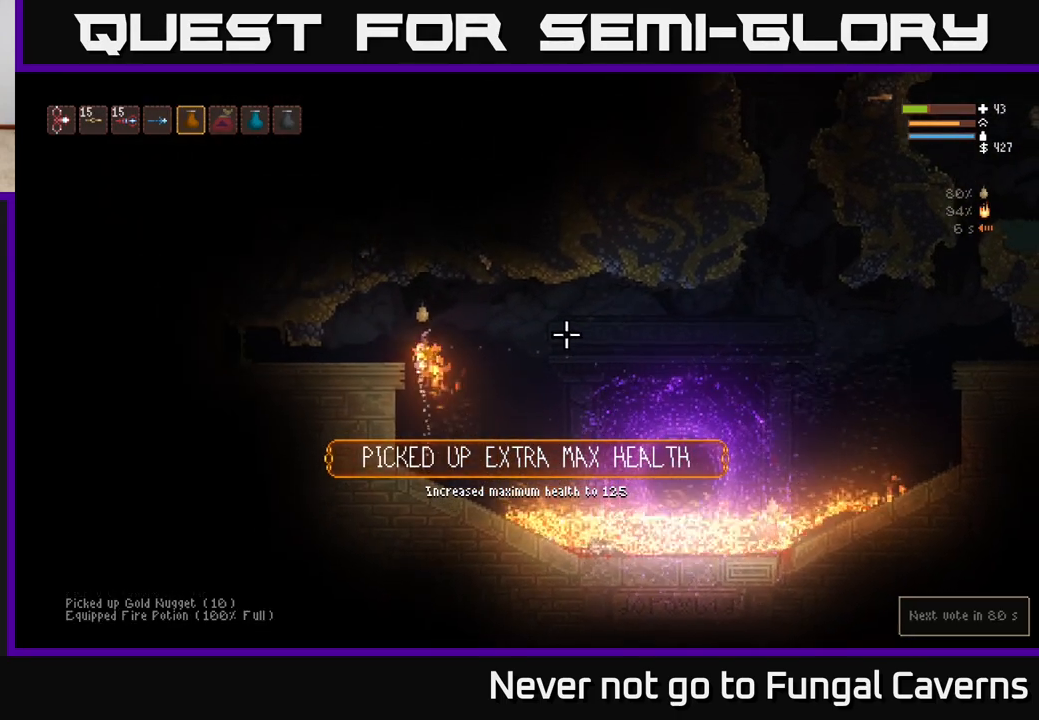
{"buttons": [], "left_stick": "center", "right_stick": "right", "events": [[133, "L1", "down"], [250, "L1", "up"], [350, "left_stick", "center"]]}
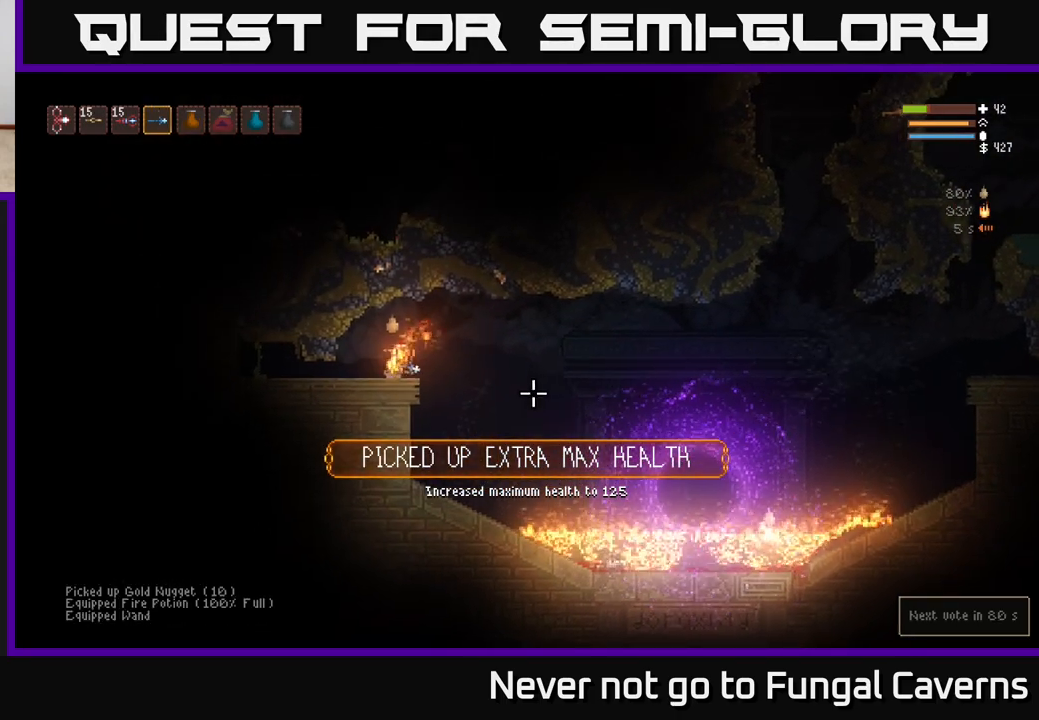
{"buttons": [], "left_stick": "right", "right_stick": "right", "events": [[17, "left_stick", "right"], [233, "L2", "down"], [400, "L2", "up"]]}
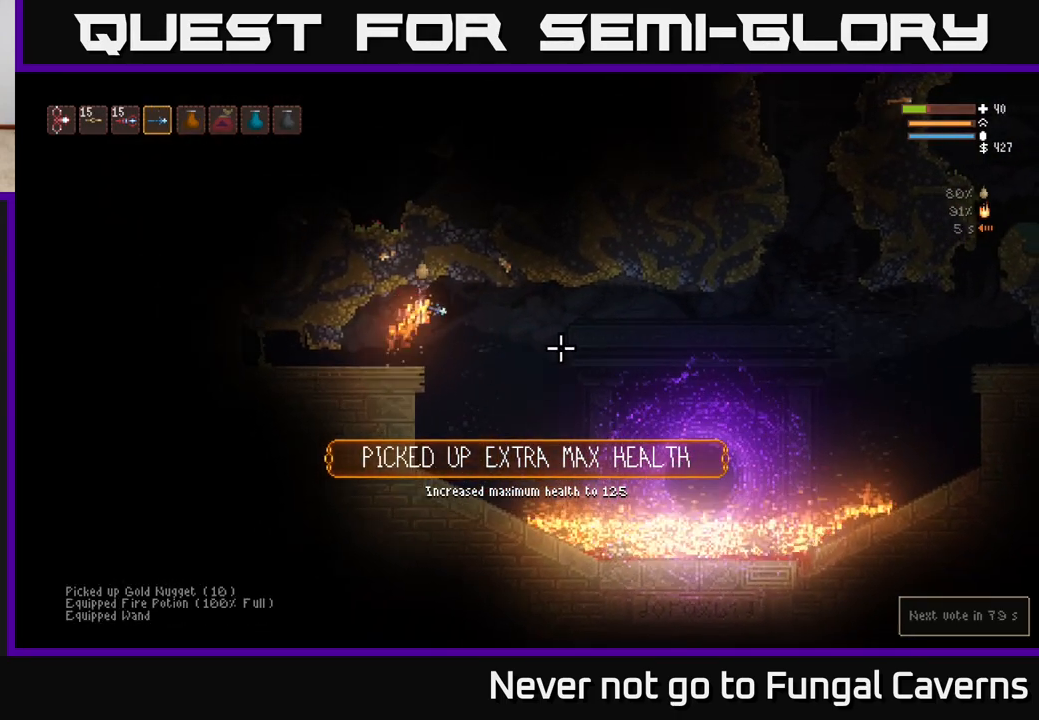
{"buttons": [], "left_stick": "left", "right_stick": "right", "events": [[33, "right_stick", "down-right"], [417, "right_stick", "right"], [433, "left_stick", "left"]]}
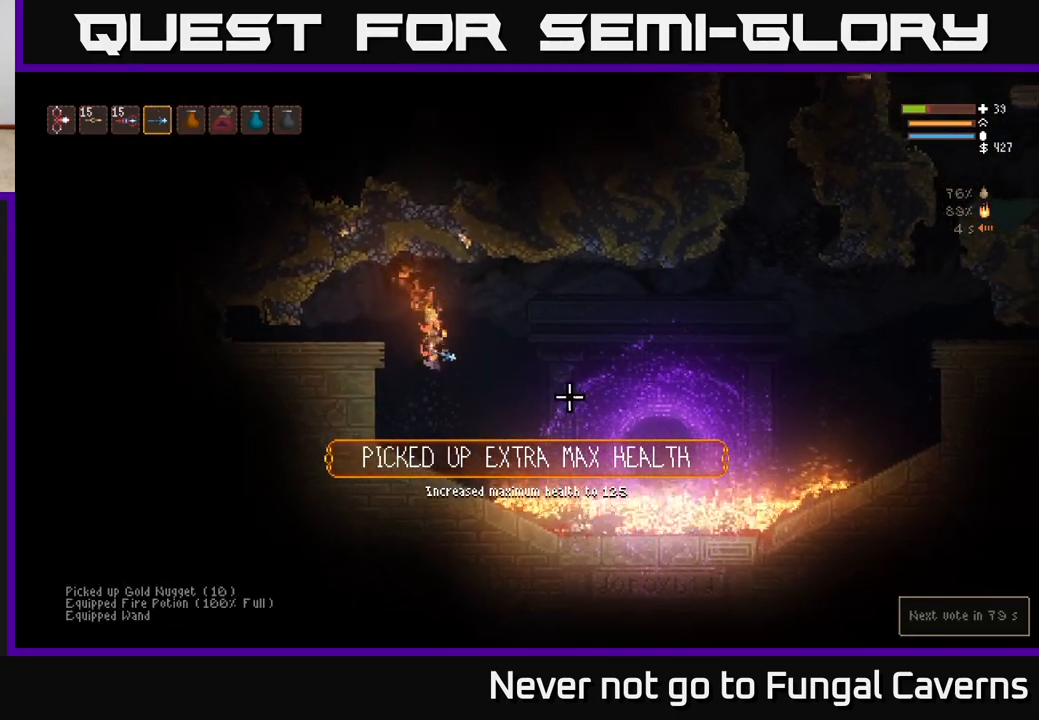
{"buttons": [], "left_stick": "right", "right_stick": "right", "events": [[167, "left_stick", "center"], [267, "left_stick", "right"]]}
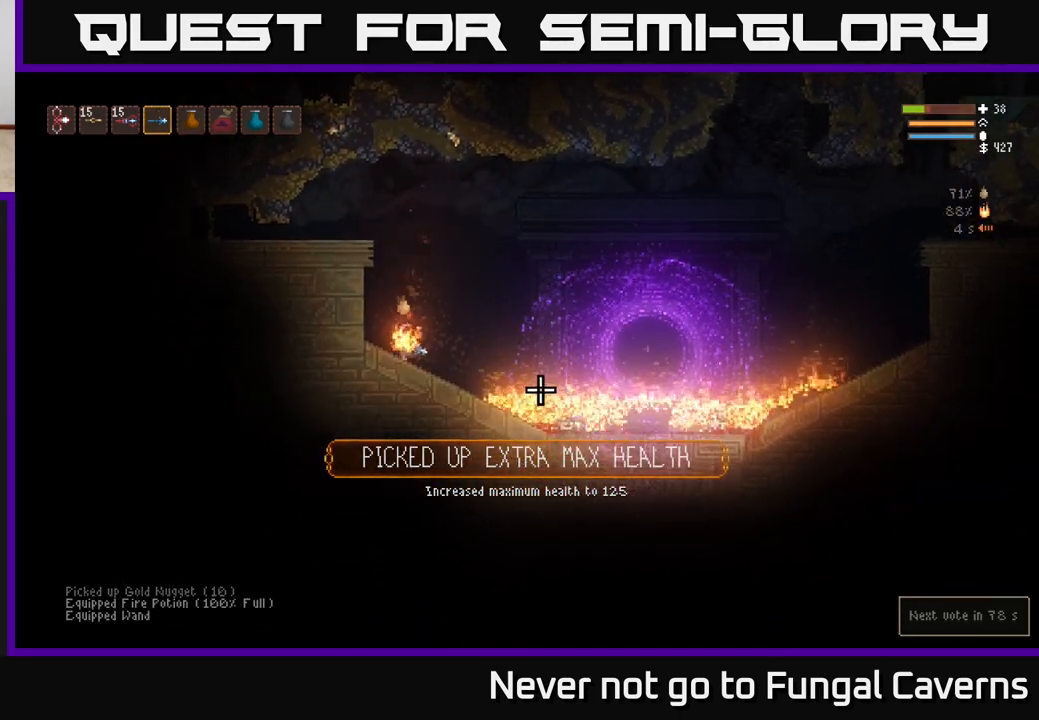
{"buttons": [], "left_stick": "right", "right_stick": "right", "events": [[150, "L2", "down"], [333, "L2", "up"]]}
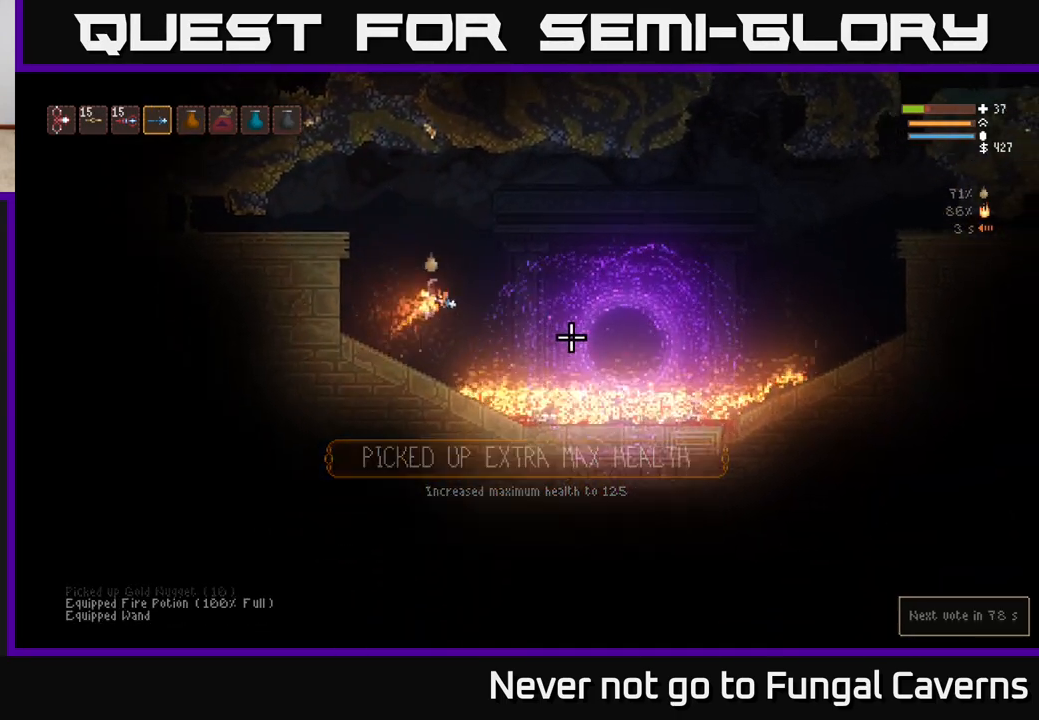
{"buttons": [], "left_stick": "right", "right_stick": "right", "events": [[67, "L2", "down"], [217, "L2", "up"], [350, "L2", "down"], [500, "L2", "up"]]}
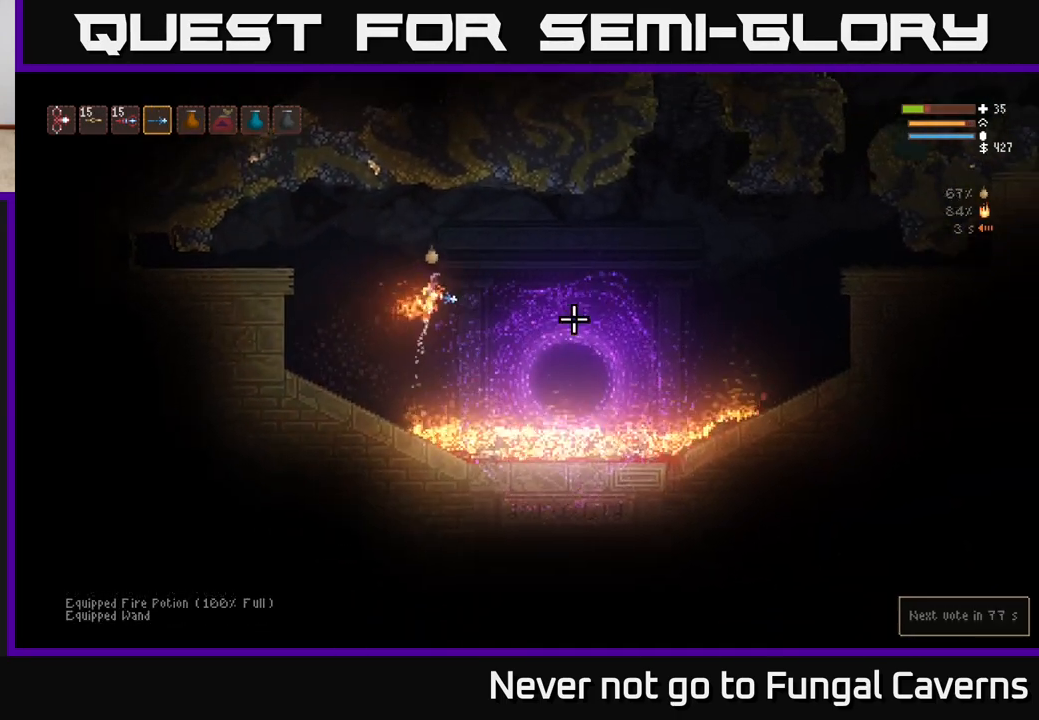
{"buttons": ["L2"], "left_stick": "right", "right_stick": "right", "events": [[133, "L2", "down"], [267, "L2", "up"], [500, "L2", "down"]]}
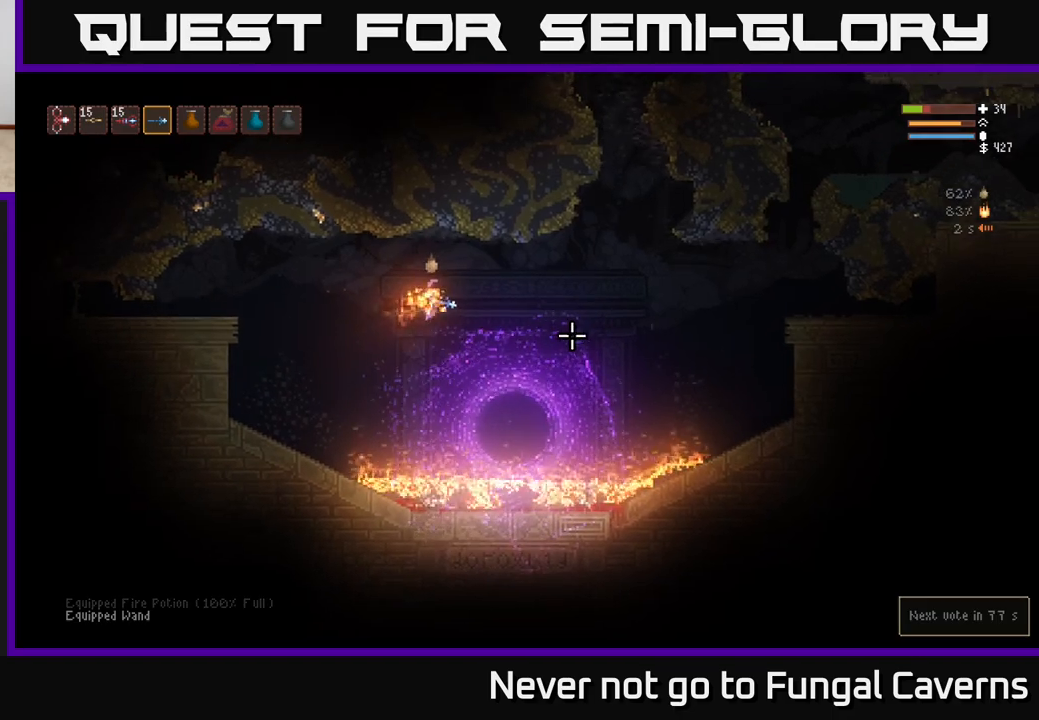
{"buttons": [], "left_stick": "right", "right_stick": "right", "events": [[133, "L2", "up"], [350, "L2", "down"], [483, "L2", "up"]]}
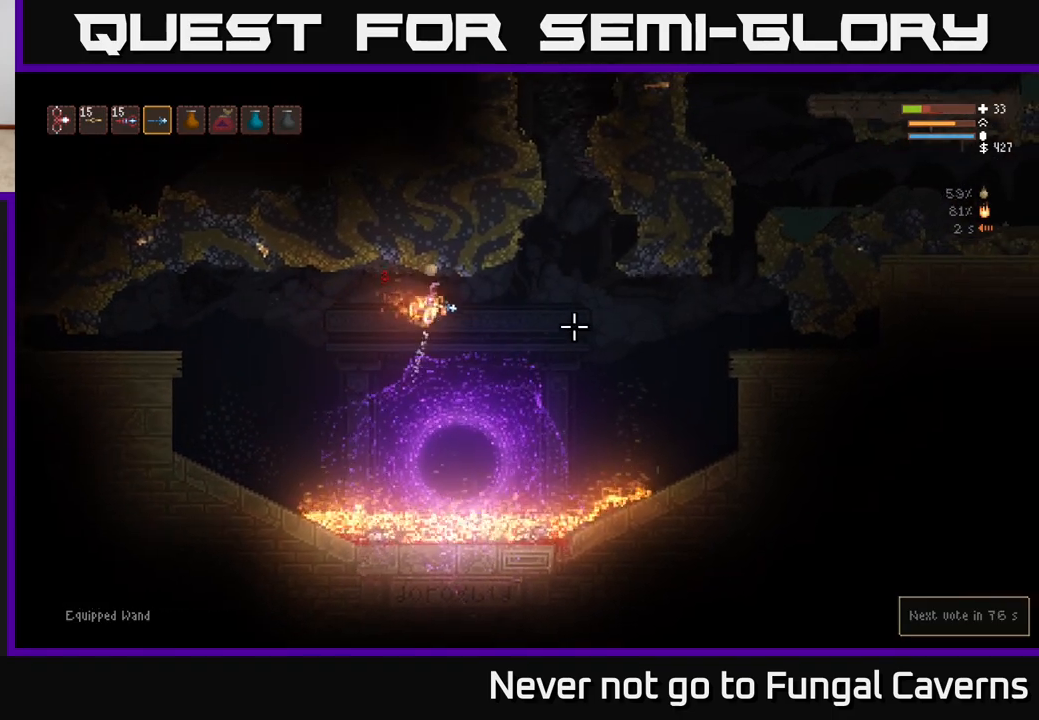
{"buttons": [], "left_stick": "right", "right_stick": "right", "events": [[233, "L2", "down"], [333, "L2", "up"]]}
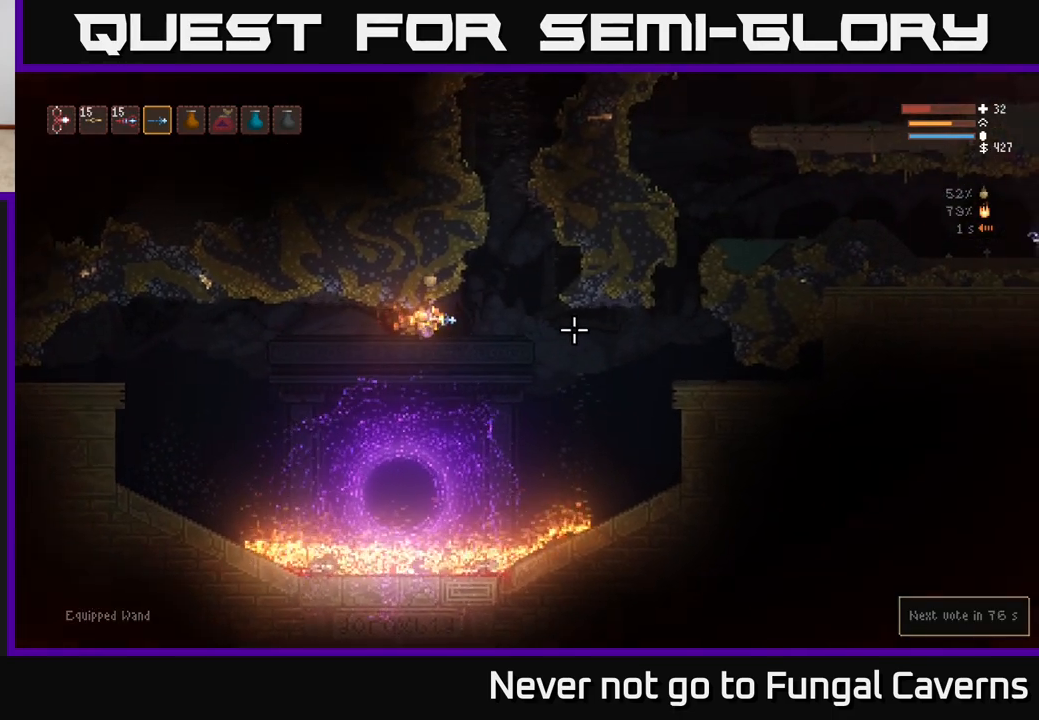
{"buttons": ["L2"], "left_stick": "right", "right_stick": "right", "events": [[117, "L2", "down"], [267, "L2", "up"], [433, "L2", "down"]]}
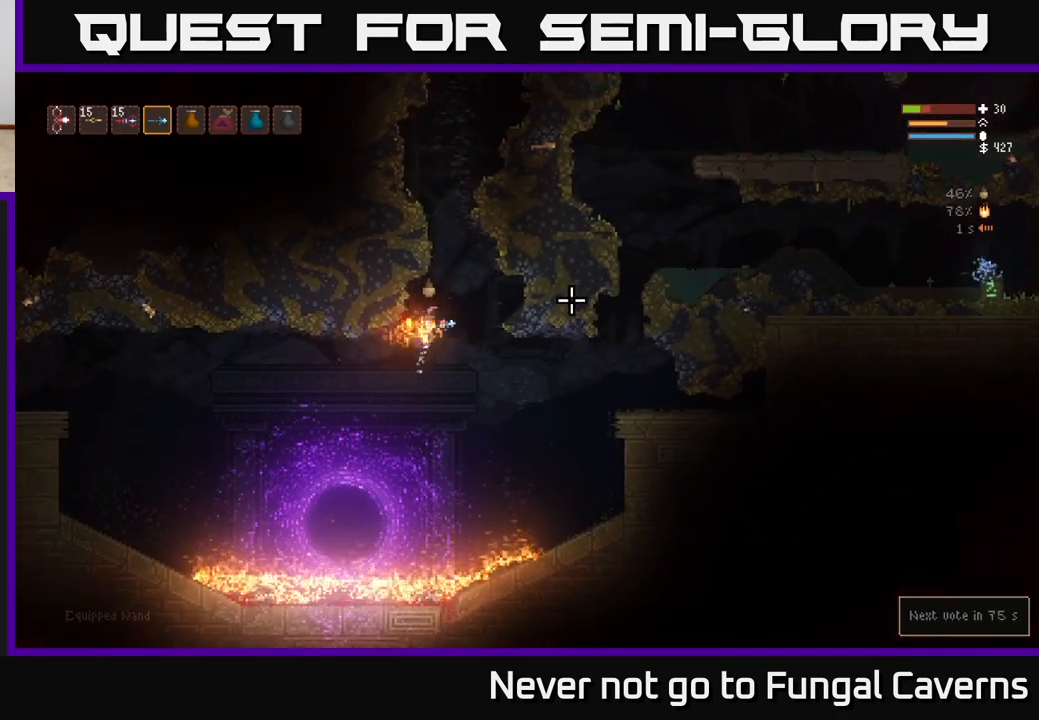
{"buttons": ["L2"], "left_stick": "left", "right_stick": "up-right", "events": [[100, "right_stick", "up-right"], [217, "left_stick", "up"], [300, "left_stick", "left"]]}
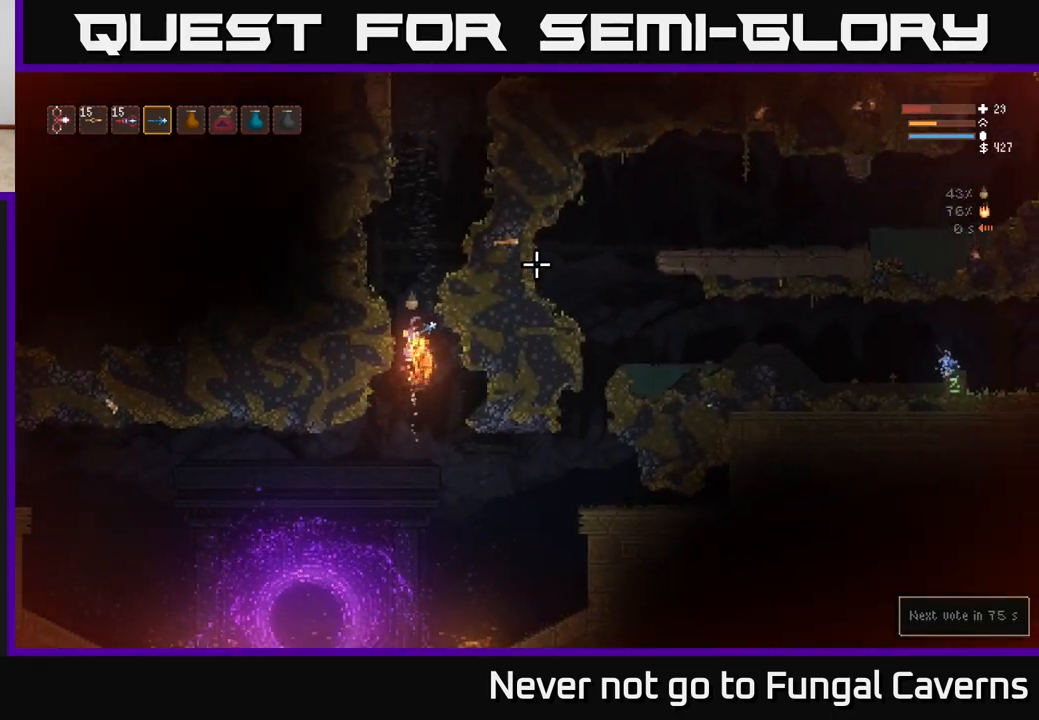
{"buttons": ["L2"], "left_stick": "right", "right_stick": "up-right", "events": [[200, "left_stick", "right"]]}